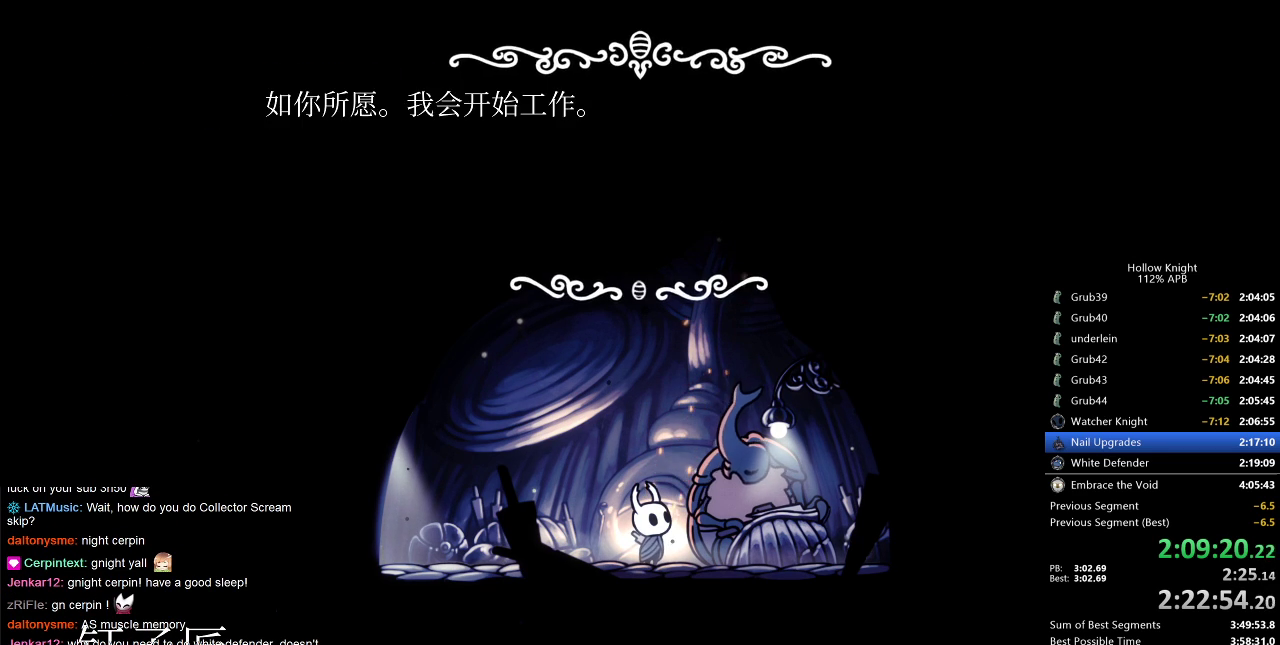
Gameplay with keyboard; each line is a JSON object with the keys held at the frame after it. "events" lists presses ("down") and releases ("up") of "cdash", "dash", "dnail", "down", "heal", "inv", "jump", "left", "nail", "right", "spell" and "up" between this image and that frame as [ms after this image, input, new state], when the widget could be followed in between. No other keys are recorded. Mouse input is not recorded. Key names are as the overlay labels them; some are game actions (e.g. jump) rather than physical keys.
{"keys": ["jump"], "events": [[67, "heal", "down"], [100, "heal", "up"], [167, "heal", "down"], [167, "jump", "down"], [217, "jump", "up"], [233, "heal", "up"], [233, "jump", "down"], [283, "heal", "down"], [283, "jump", "up"], [333, "nail", "down"], [400, "heal", "up"], [400, "jump", "down"], [400, "nail", "up"], [433, "dnail", "down"], [433, "heal", "down"], [433, "jump", "up"], [500, "dnail", "up"], [500, "heal", "up"], [500, "jump", "down"]]}
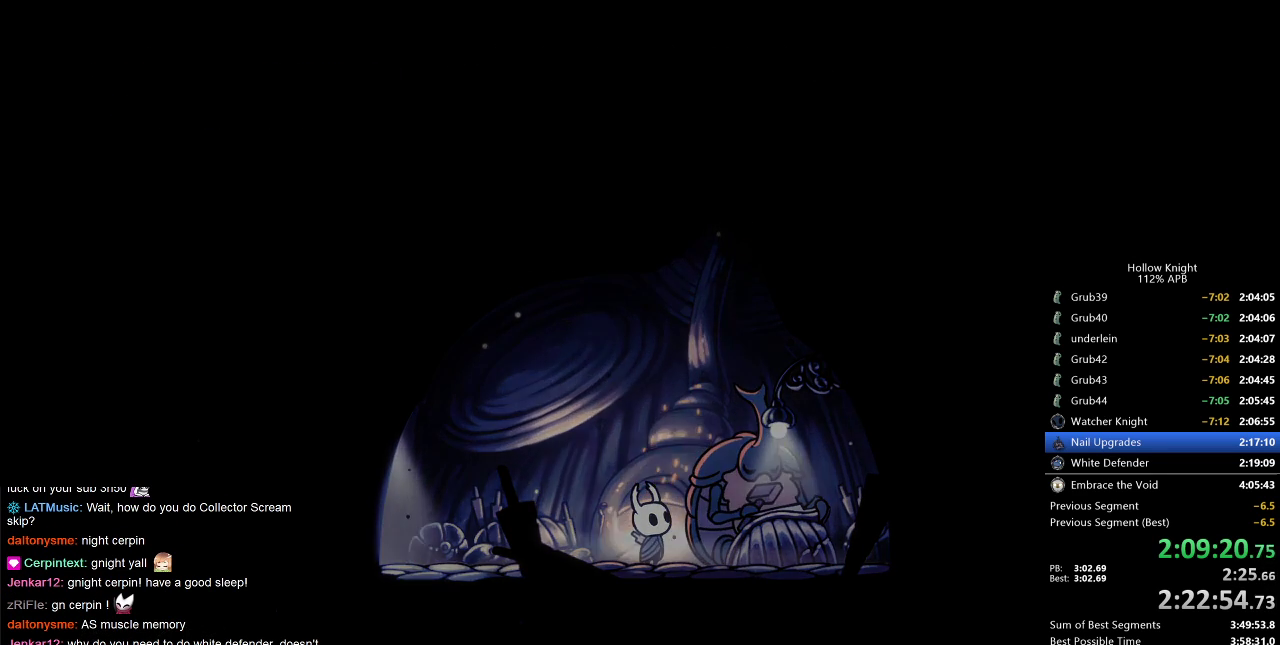
{"keys": [], "events": [[17, "heal", "down"], [83, "jump", "up"], [133, "heal", "up"]]}
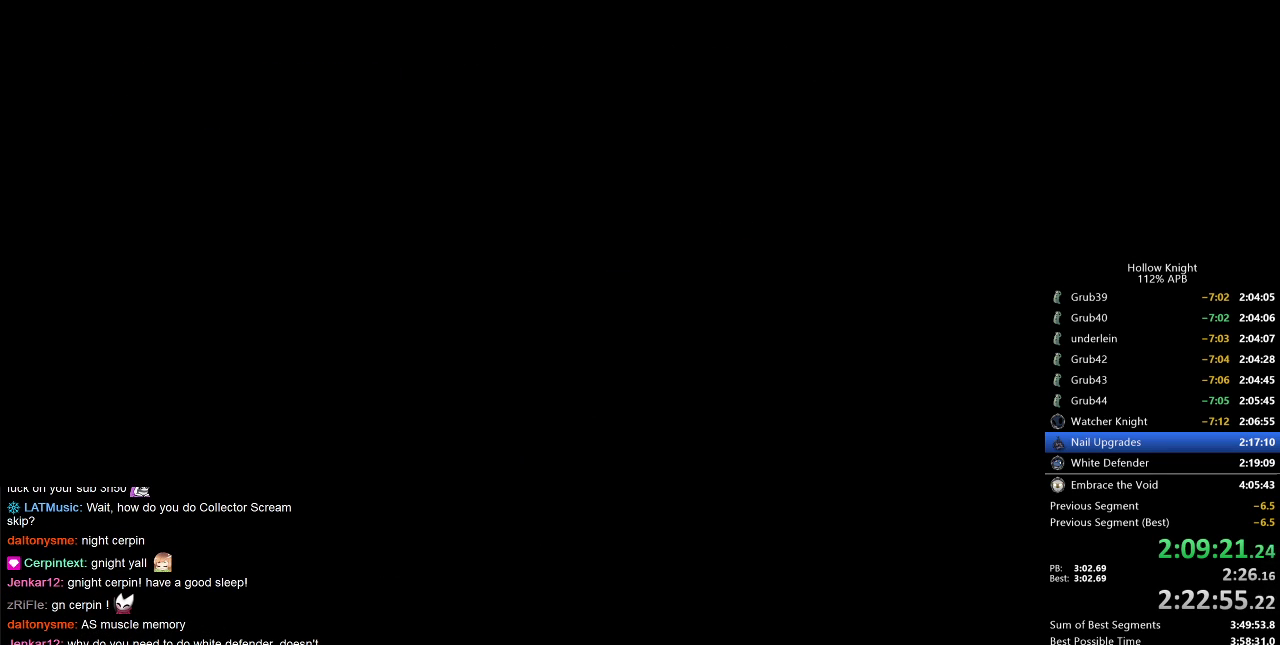
{"keys": ["dnail", "jump"], "events": [[450, "dnail", "down"], [500, "jump", "down"]]}
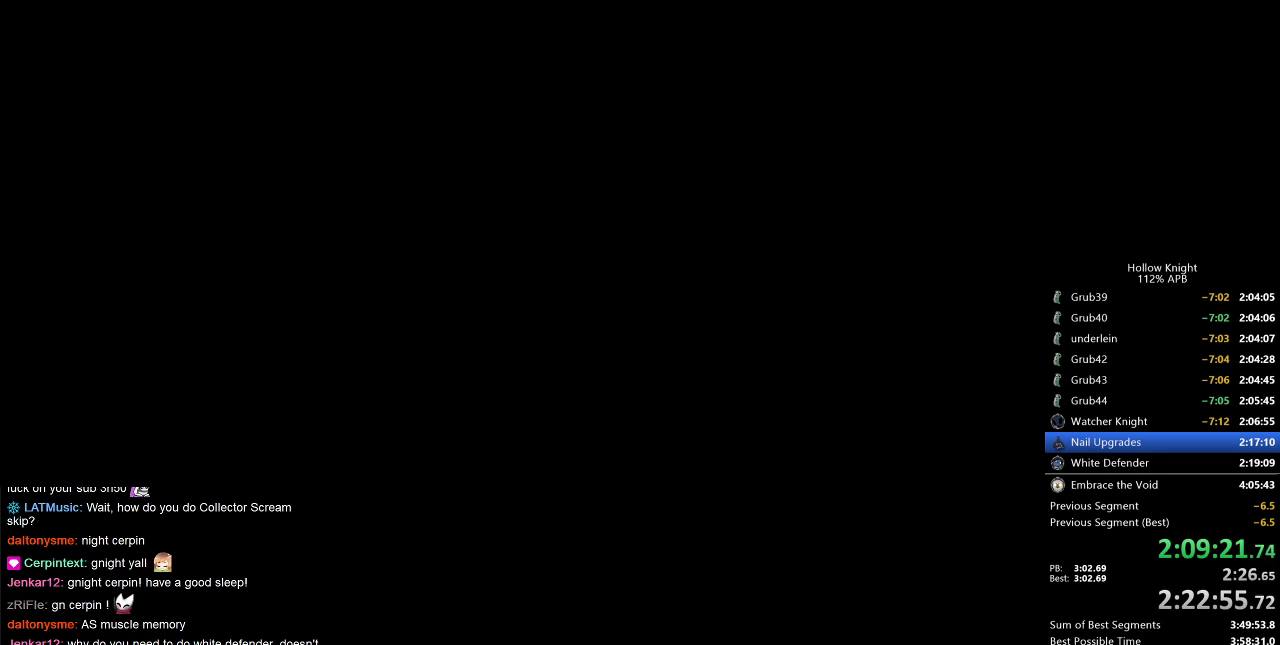
{"keys": ["jump"], "events": [[50, "dnail", "up"], [100, "dnail", "down"], [150, "jump", "up"], [217, "dnail", "up"], [250, "jump", "down"], [350, "jump", "up"], [433, "nail", "down"], [467, "jump", "down"], [467, "nail", "up"]]}
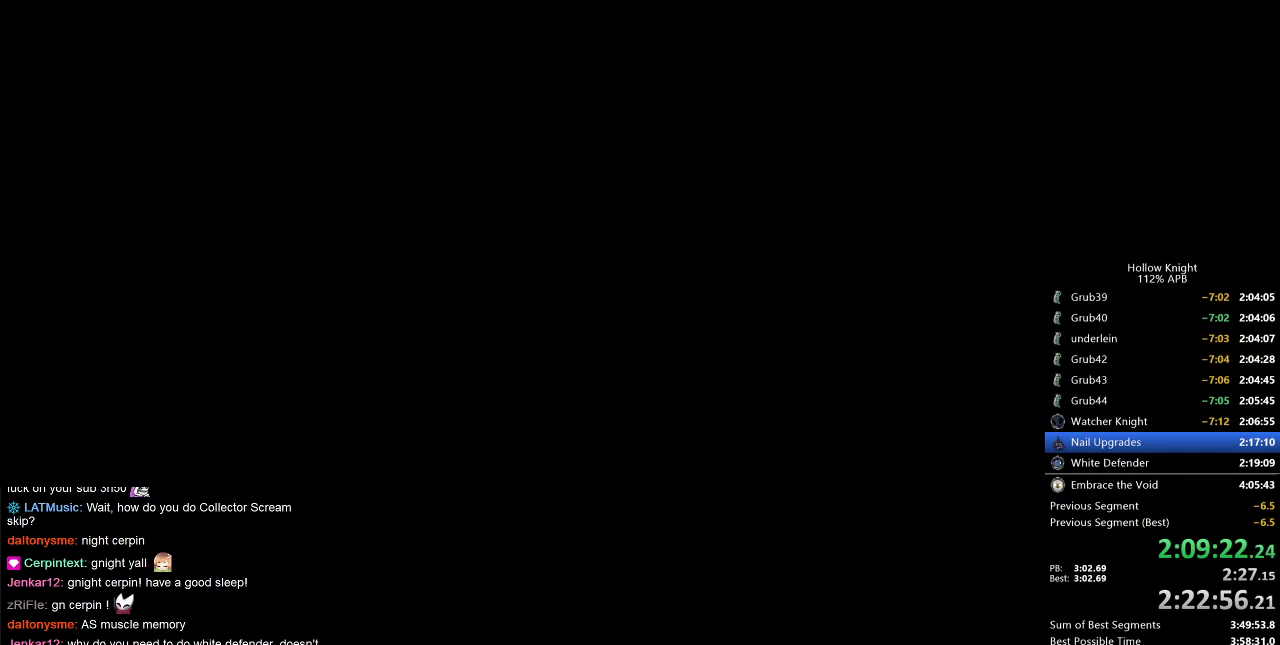
{"keys": ["jump"], "events": [[100, "dnail", "down"], [100, "jump", "up"], [100, "nail", "down"], [117, "dnail", "up"], [167, "jump", "down"], [167, "nail", "up"], [267, "jump", "up"], [267, "nail", "down"], [417, "nail", "up"], [467, "jump", "down"]]}
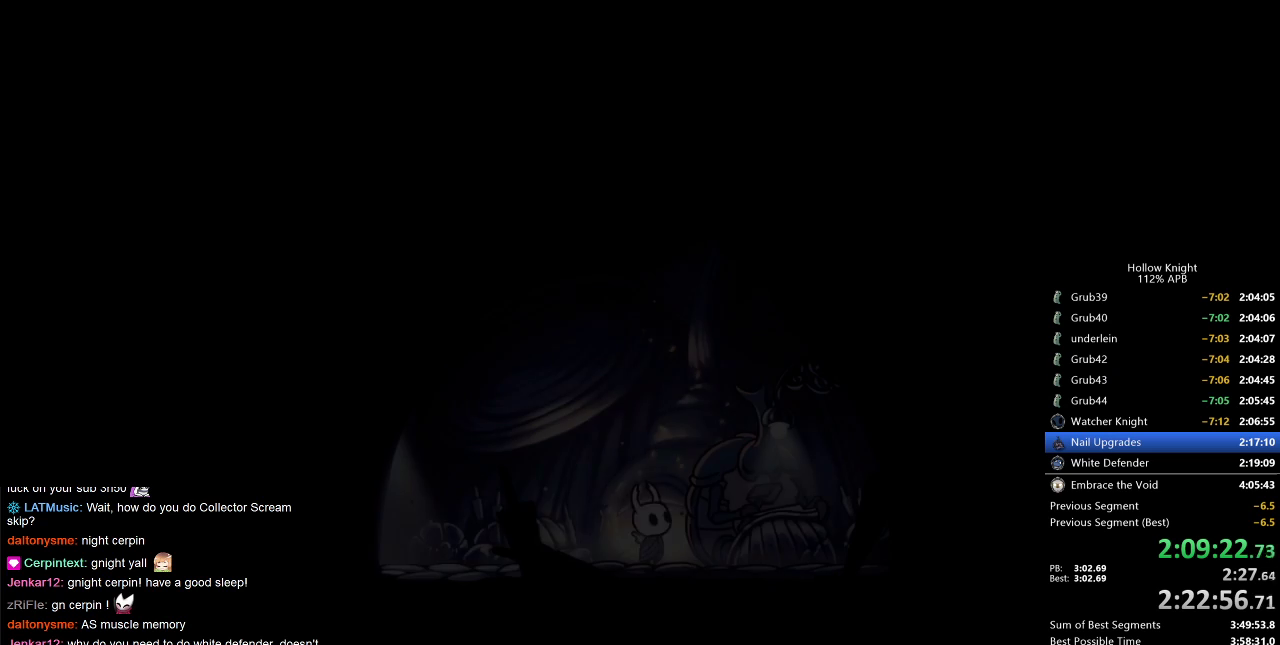
{"keys": [], "events": [[117, "jump", "up"], [117, "nail", "down"], [167, "nail", "up"], [267, "jump", "down"], [500, "jump", "up"]]}
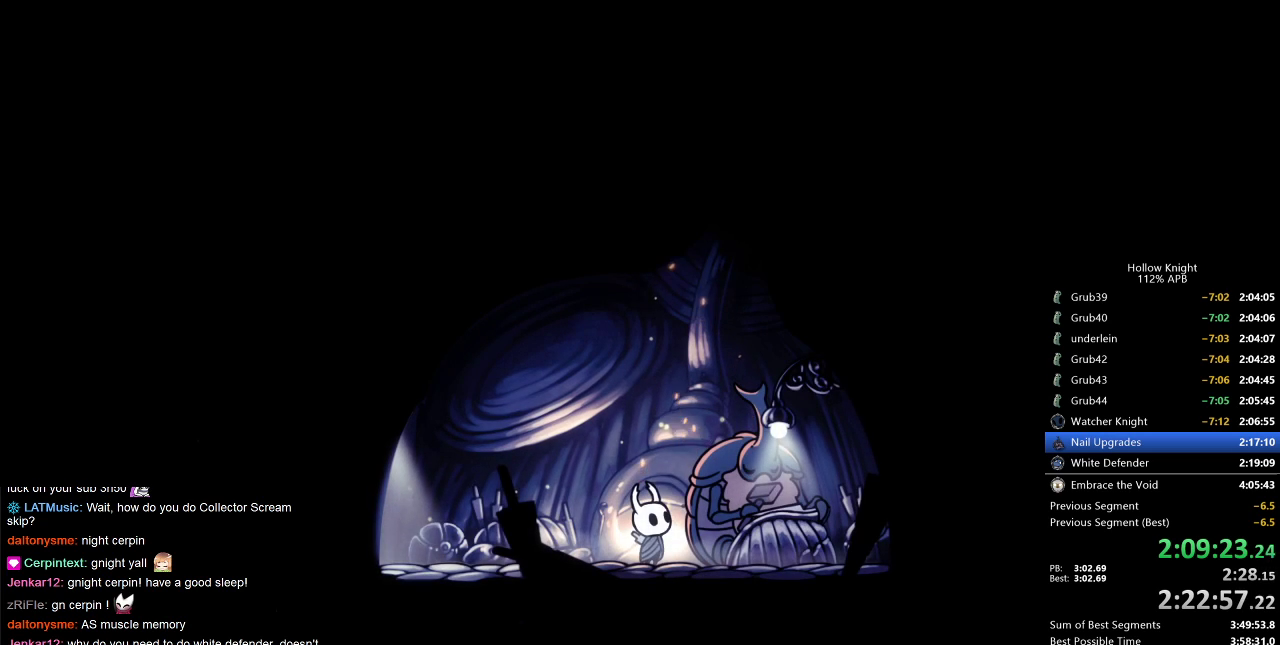
{"keys": ["heal", "nail"], "events": [[117, "jump", "down"], [150, "jump", "up"], [217, "jump", "down"], [300, "nail", "down"], [367, "nail", "up"], [467, "heal", "down"], [467, "jump", "up"], [467, "nail", "down"]]}
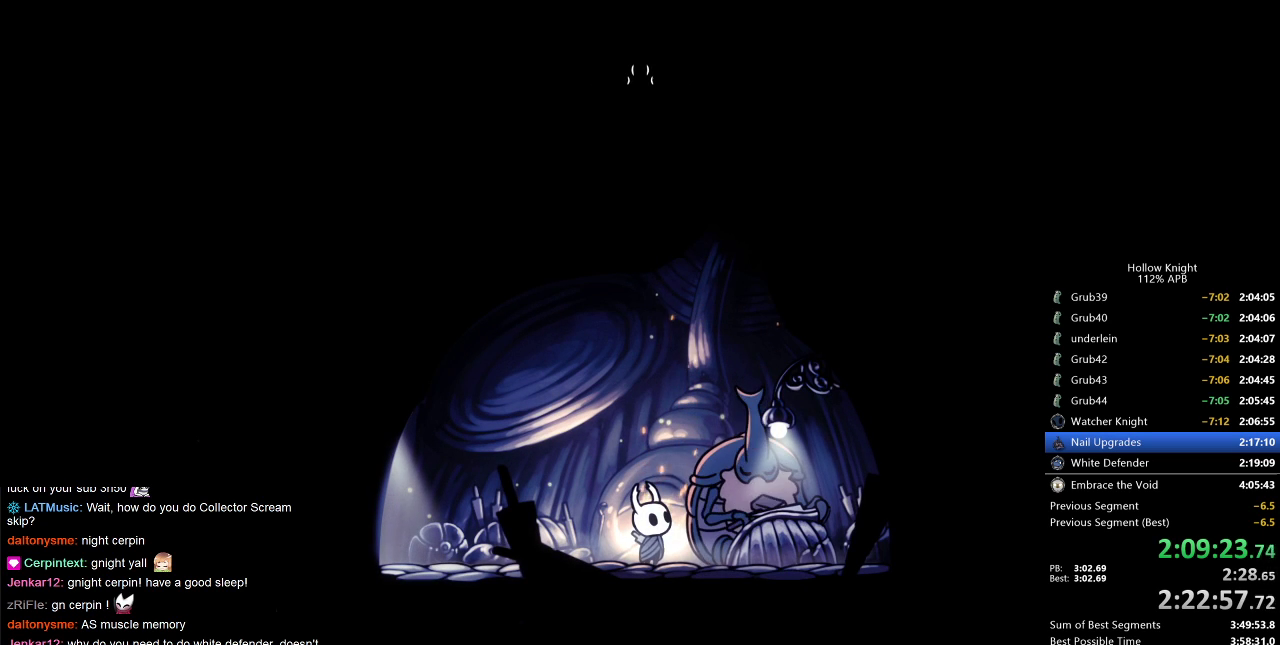
{"keys": ["heal", "nail"], "events": [[33, "heal", "up"], [33, "jump", "down"], [33, "nail", "up"], [100, "heal", "down"], [133, "heal", "up"], [133, "jump", "up"], [183, "jump", "down"], [233, "heal", "down"], [267, "dnail", "down"], [267, "jump", "up"], [317, "dnail", "up"], [317, "heal", "up"], [383, "heal", "down"], [383, "jump", "down"], [450, "dnail", "down"], [450, "heal", "up"], [450, "jump", "up"], [500, "dnail", "up"], [500, "heal", "down"], [500, "nail", "down"]]}
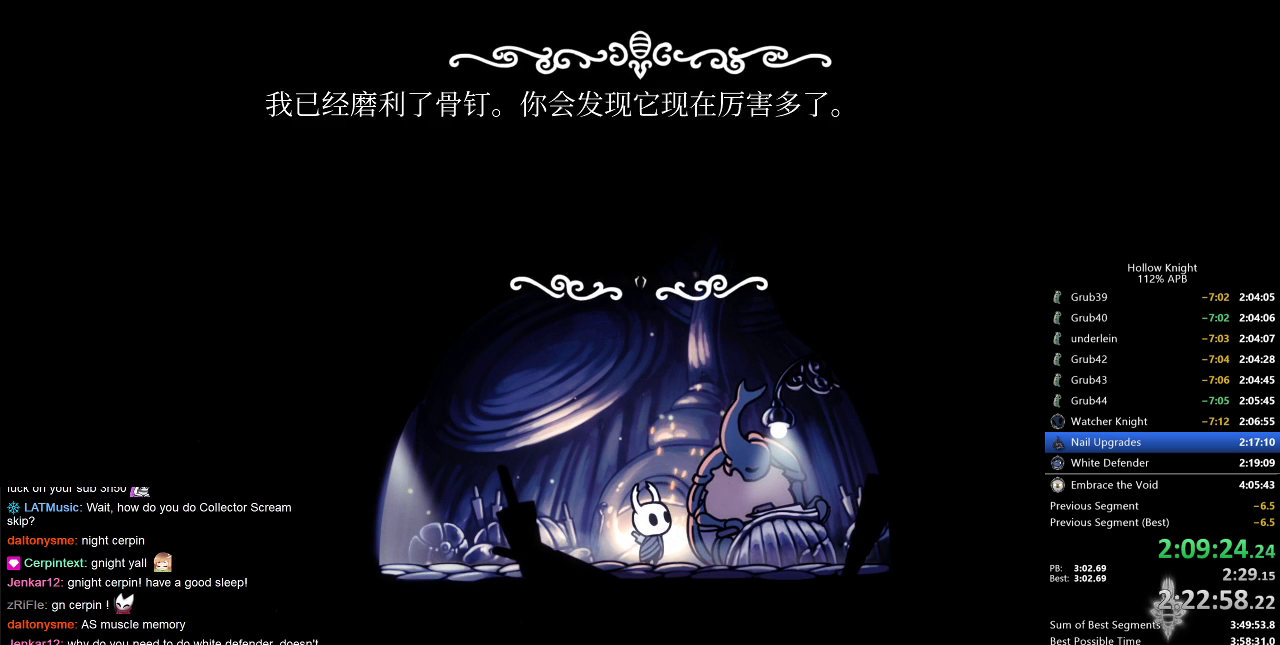
{"keys": [], "events": [[50, "heal", "up"], [50, "jump", "down"], [50, "nail", "up"], [133, "jump", "up"], [150, "heal", "down"], [200, "heal", "up"], [200, "jump", "down"], [267, "jump", "up"], [383, "heal", "down"], [433, "heal", "up"], [433, "jump", "down"], [500, "jump", "up"]]}
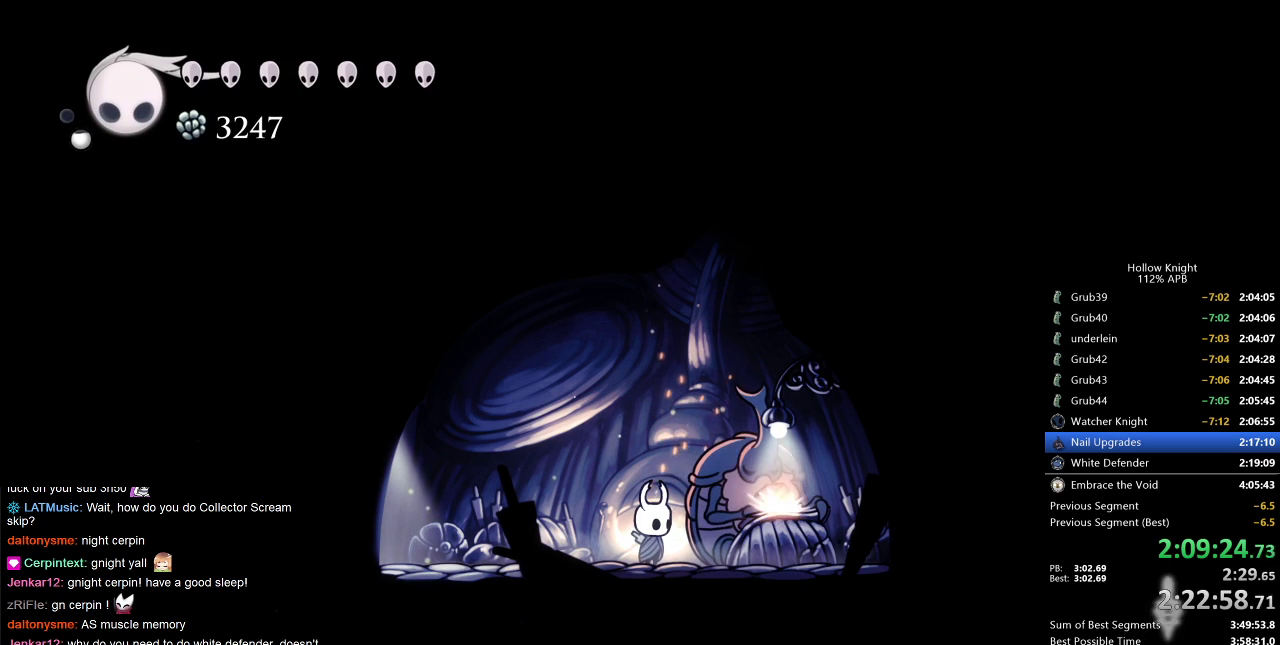
{"keys": ["nail"], "events": [[17, "heal", "down"], [17, "jump", "down"], [83, "heal", "up"], [133, "heal", "down"], [217, "heal", "up"], [217, "jump", "up"], [267, "heal", "down"], [317, "heal", "up"], [317, "jump", "down"], [400, "heal", "down"], [467, "heal", "up"], [467, "jump", "up"], [467, "nail", "down"]]}
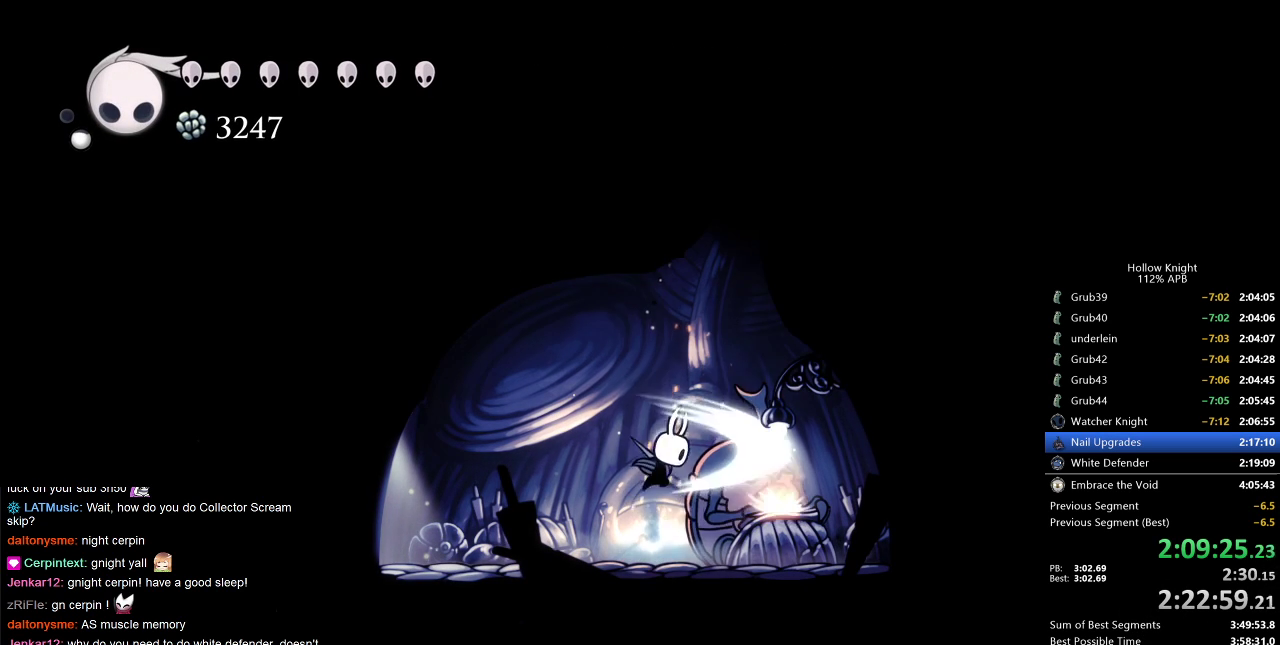
{"keys": [], "events": [[50, "heal", "down"], [50, "jump", "down"], [50, "nail", "up"], [133, "heal", "up"], [183, "dnail", "down"], [183, "jump", "up"], [183, "nail", "down"], [233, "dnail", "up"], [283, "heal", "down"], [283, "jump", "down"], [283, "nail", "up"], [300, "heal", "up"], [400, "jump", "up"]]}
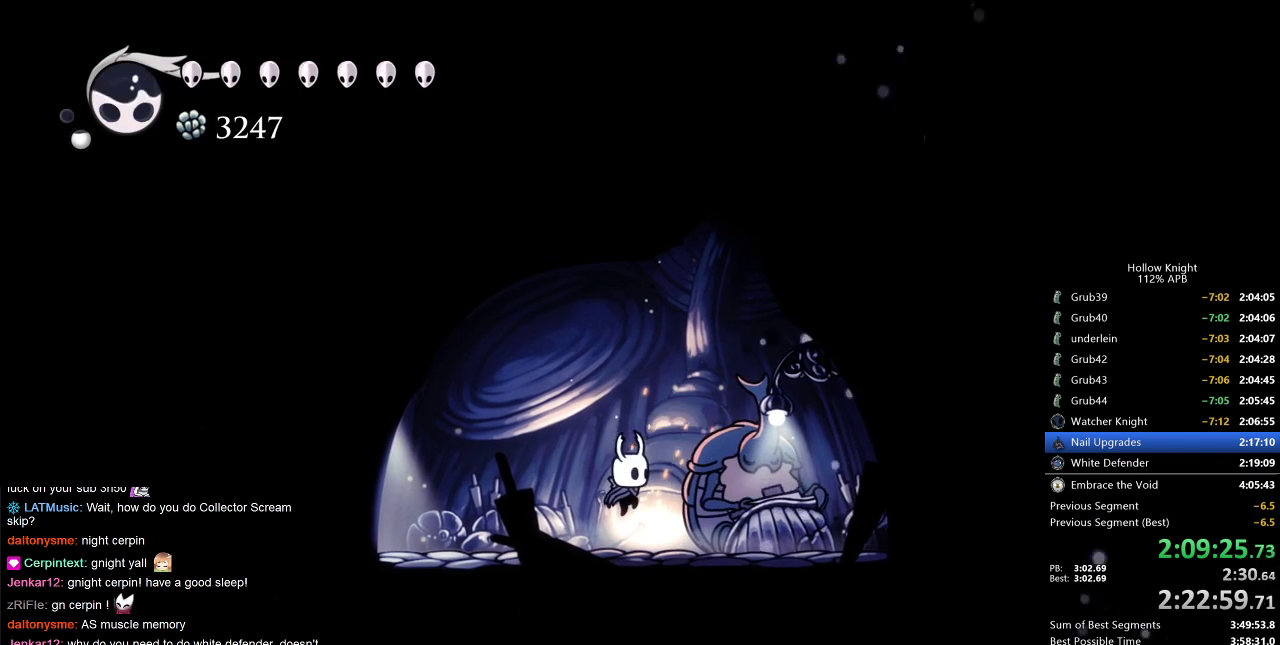
{"keys": ["right"], "events": [[200, "down", "down"], [283, "down", "up"], [483, "right", "down"]]}
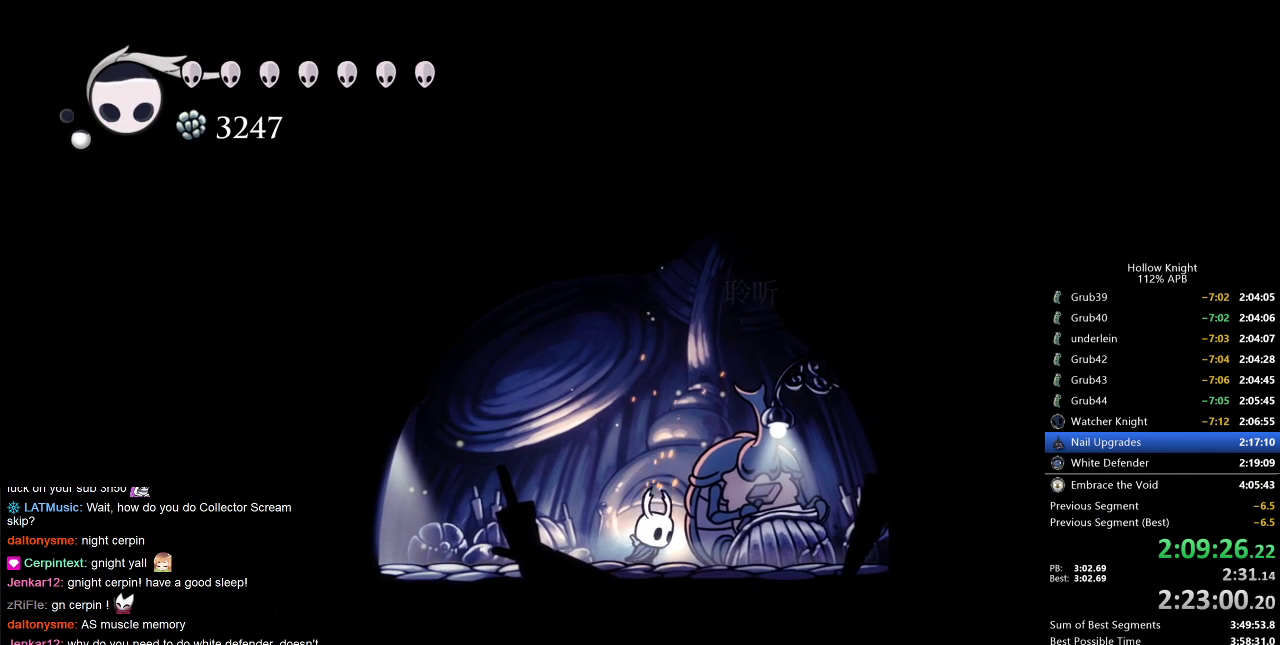
{"keys": ["heal", "jump", "nail"], "events": [[83, "down", "down"], [83, "right", "up"], [183, "down", "up"], [333, "heal", "down"], [367, "dnail", "down"], [367, "jump", "down"], [400, "heal", "up"], [400, "jump", "up"], [450, "dnail", "up"], [483, "heal", "down"], [483, "jump", "down"], [483, "nail", "down"]]}
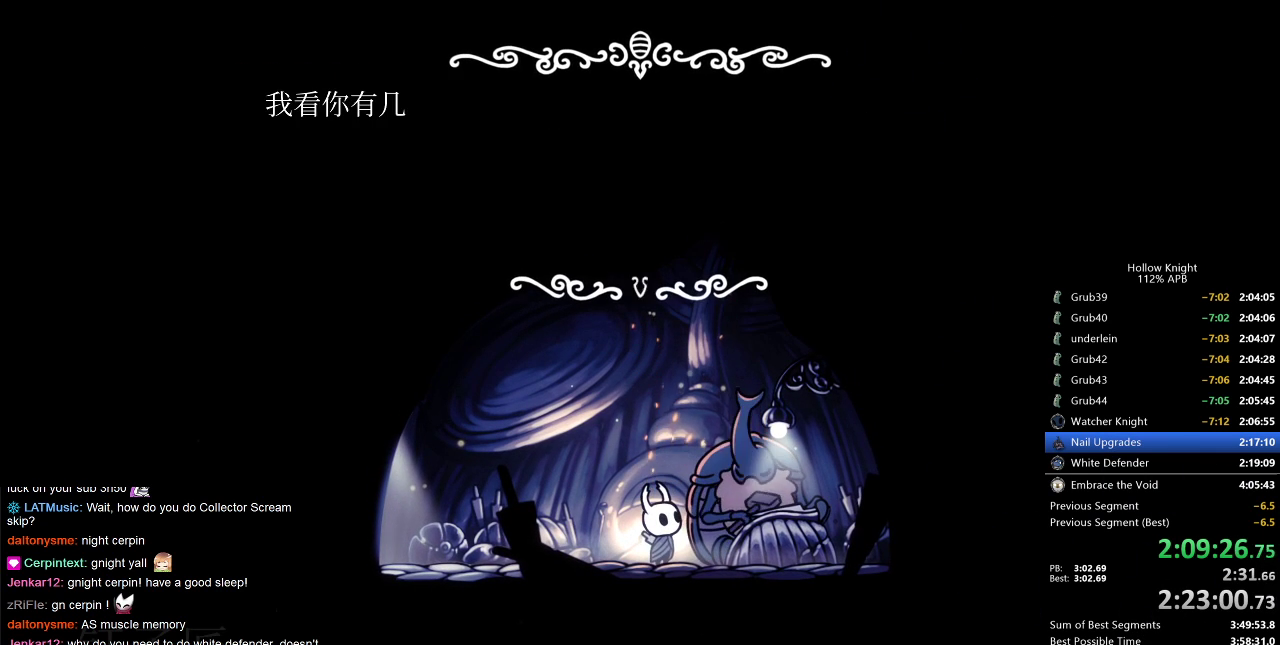
{"keys": [], "events": [[33, "heal", "up"], [33, "jump", "up"], [83, "jump", "down"], [133, "dnail", "down"], [133, "heal", "down"], [133, "nail", "up"], [183, "dnail", "up"], [183, "heal", "up"], [233, "jump", "up"], [233, "nail", "down"], [267, "dnail", "down"], [267, "heal", "down"], [333, "dnail", "up"], [333, "heal", "up"], [333, "jump", "down"], [333, "nail", "up"], [367, "jump", "up"], [417, "dnail", "down"], [417, "heal", "down"], [417, "jump", "down"], [450, "dnail", "up"], [450, "heal", "up"], [450, "jump", "up"]]}
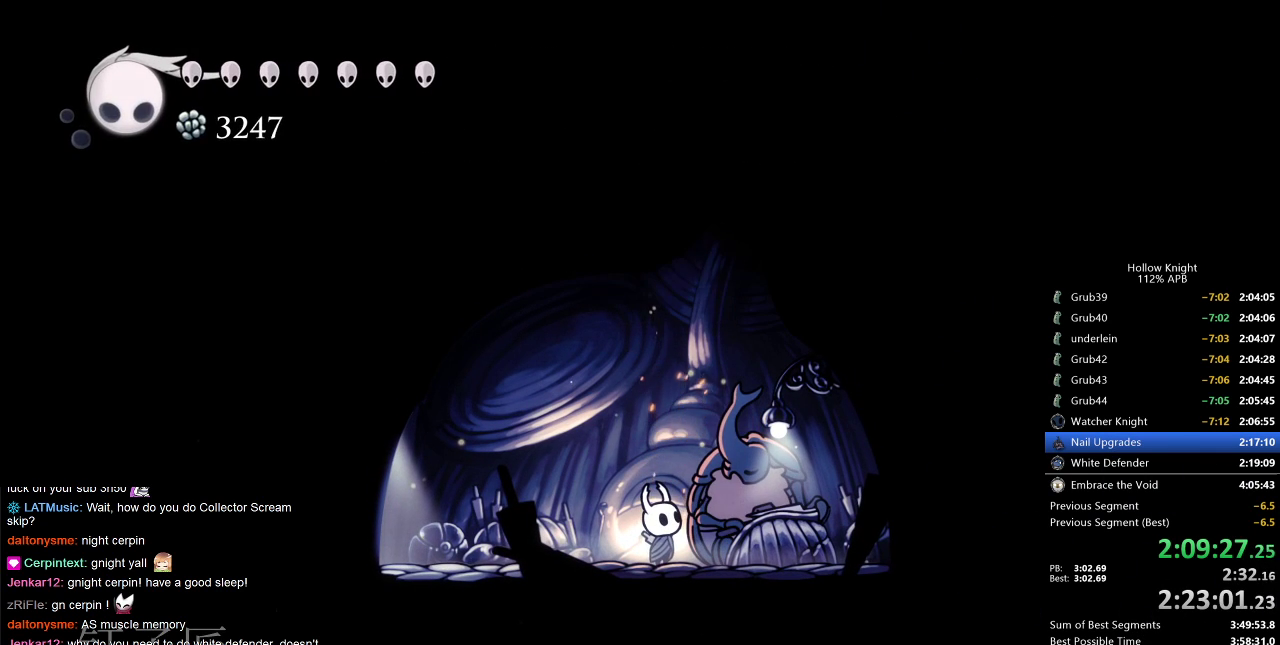
{"keys": ["heal"], "events": [[67, "heal", "down"], [67, "jump", "down"], [100, "dnail", "down"], [100, "heal", "up"], [100, "jump", "up"], [150, "jump", "down"], [217, "dnail", "up"], [217, "heal", "down"], [217, "jump", "up"], [250, "heal", "up"], [300, "dnail", "down"], [300, "jump", "down"], [350, "dnail", "up"], [350, "heal", "down"], [350, "jump", "up"], [383, "heal", "up"], [383, "jump", "down"], [483, "heal", "down"], [483, "jump", "up"]]}
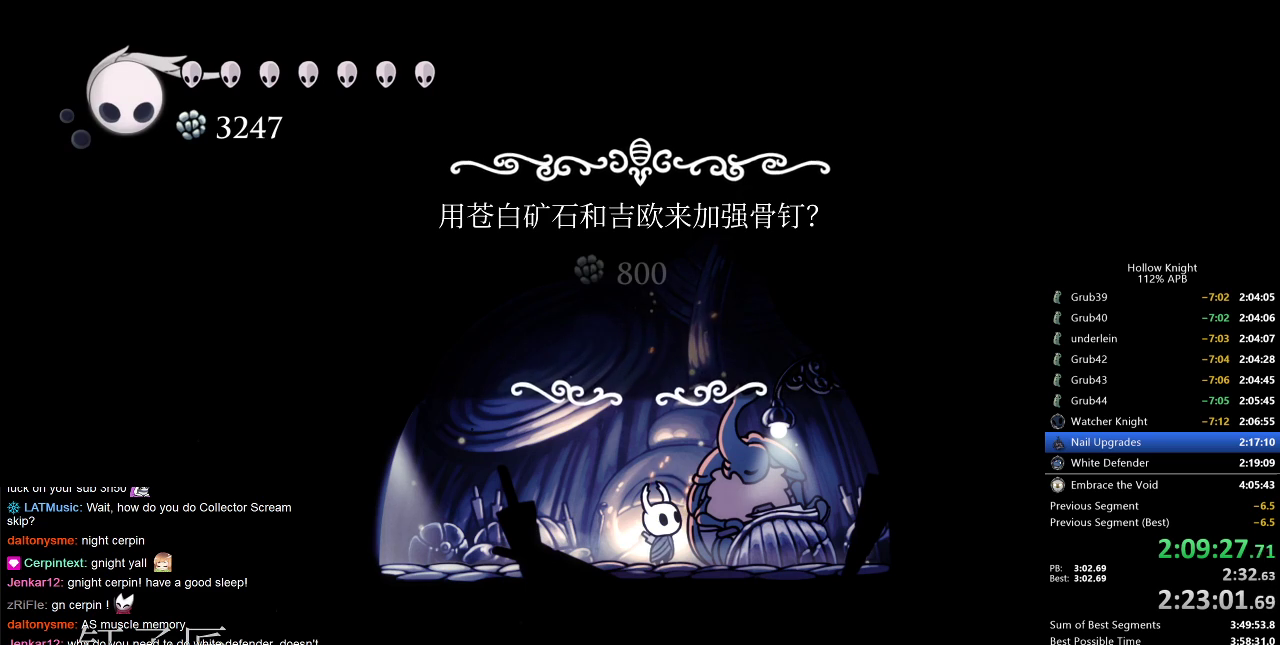
{"keys": ["left"], "events": [[50, "heal", "up"], [50, "jump", "down"], [117, "heal", "down"], [117, "jump", "up"], [167, "jump", "down"], [200, "heal", "up"], [200, "jump", "up"], [300, "jump", "down"], [350, "jump", "up"], [450, "left", "down"]]}
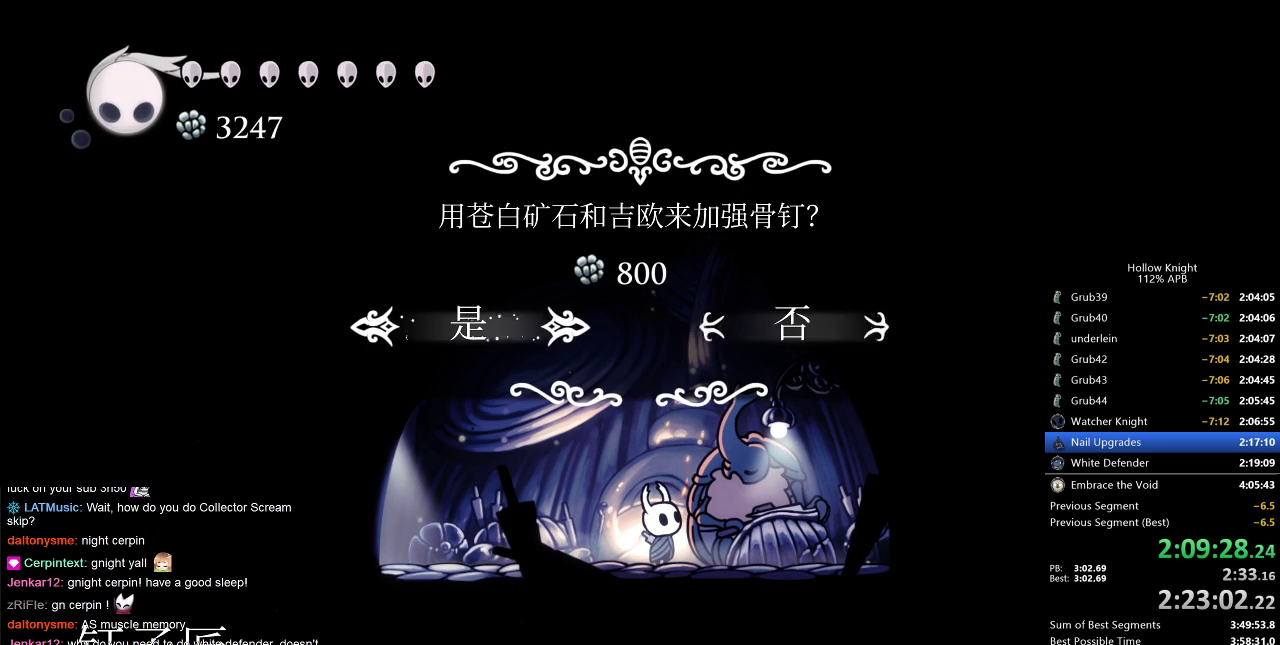
{"keys": ["jump"], "events": [[50, "jump", "down"], [50, "left", "up"], [67, "jump", "up"], [217, "jump", "down"], [233, "jump", "up"], [300, "jump", "down"], [417, "jump", "up"], [467, "jump", "down"]]}
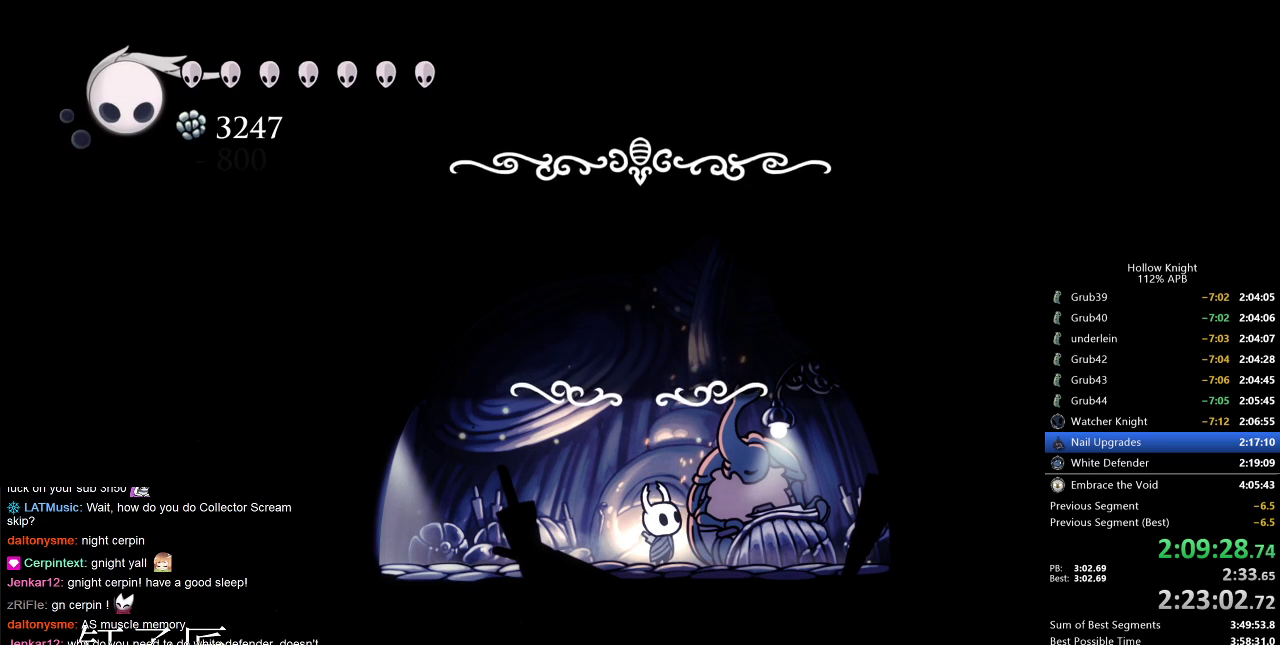
{"keys": ["jump"], "events": [[67, "jump", "up"], [167, "jump", "down"], [217, "jump", "up"], [233, "nail", "down"], [283, "jump", "down"], [283, "nail", "up"], [383, "jump", "up"], [433, "nail", "down"], [467, "jump", "down"], [467, "nail", "up"]]}
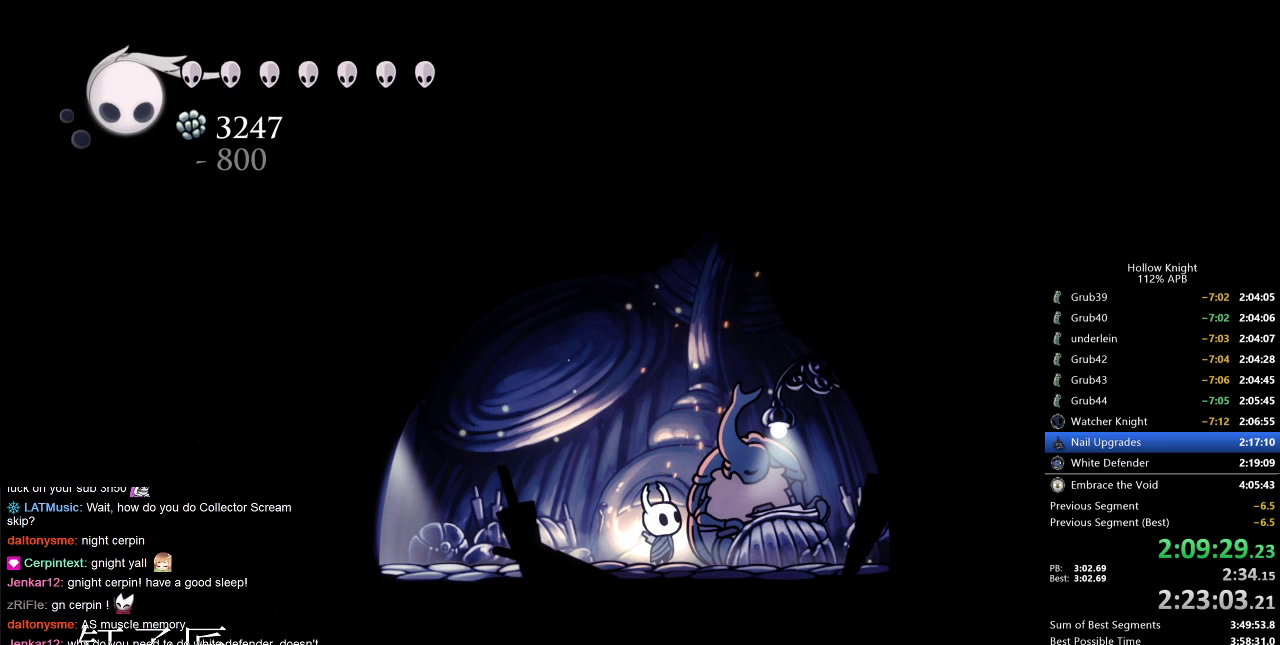
{"keys": ["dnail", "jump", "nail"], "events": [[17, "dnail", "down"], [67, "nail", "down"], [133, "dnail", "up"], [133, "jump", "up"], [133, "nail", "up"], [167, "jump", "down"], [200, "jump", "up"], [250, "dnail", "down"], [250, "jump", "down"], [317, "dnail", "up"], [317, "jump", "up"], [333, "dnail", "down"], [333, "nail", "down"], [400, "dnail", "up"], [400, "jump", "down"], [400, "nail", "up"], [450, "jump", "up"], [483, "dnail", "down"], [483, "jump", "down"], [483, "nail", "down"]]}
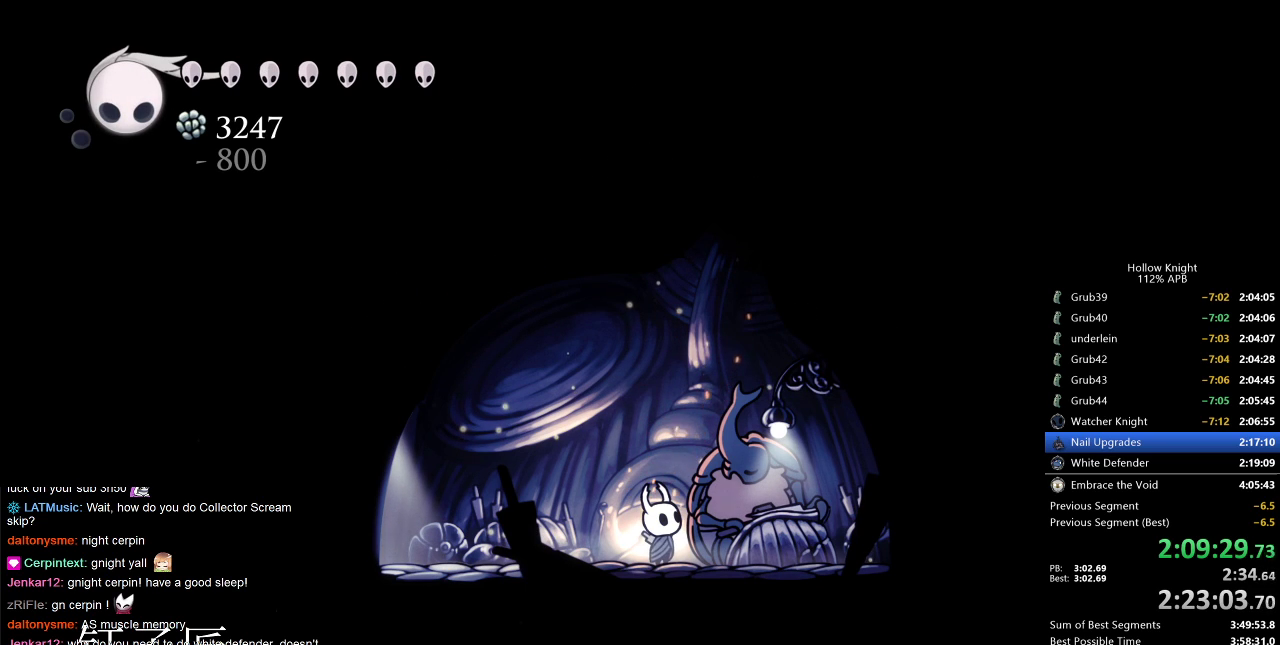
{"keys": ["dnail"], "events": [[17, "jump", "up"], [17, "nail", "up"], [67, "nail", "down"], [117, "nail", "up"], [183, "nail", "down"], [233, "jump", "down"], [233, "nail", "up"], [267, "jump", "up"], [317, "jump", "down"], [367, "dnail", "up"], [367, "jump", "up"], [433, "dnail", "down"], [433, "nail", "down"], [467, "jump", "down"], [467, "nail", "up"], [500, "jump", "up"]]}
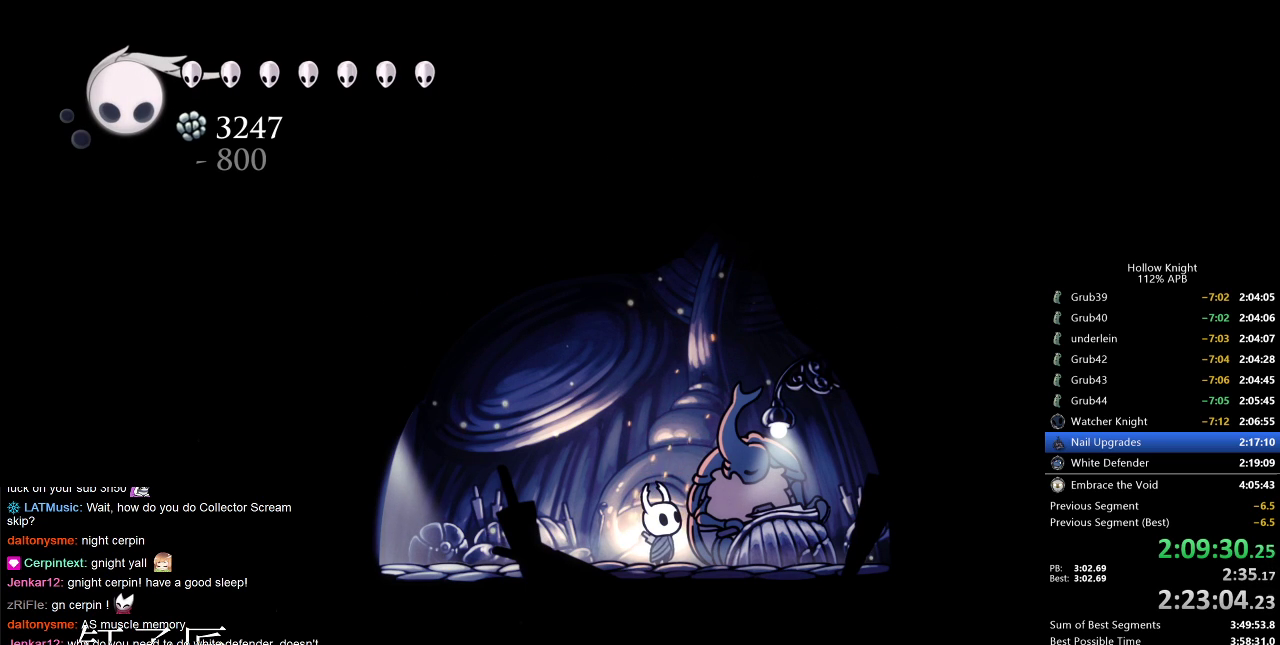
{"keys": [], "events": [[50, "jump", "down"], [117, "dnail", "up"], [117, "jump", "up"], [217, "jump", "down"], [250, "jump", "up"], [300, "dnail", "down"], [300, "jump", "down"], [350, "dnail", "up"], [350, "jump", "up"], [383, "nail", "down"], [433, "jump", "down"], [433, "nail", "up"], [483, "jump", "up"]]}
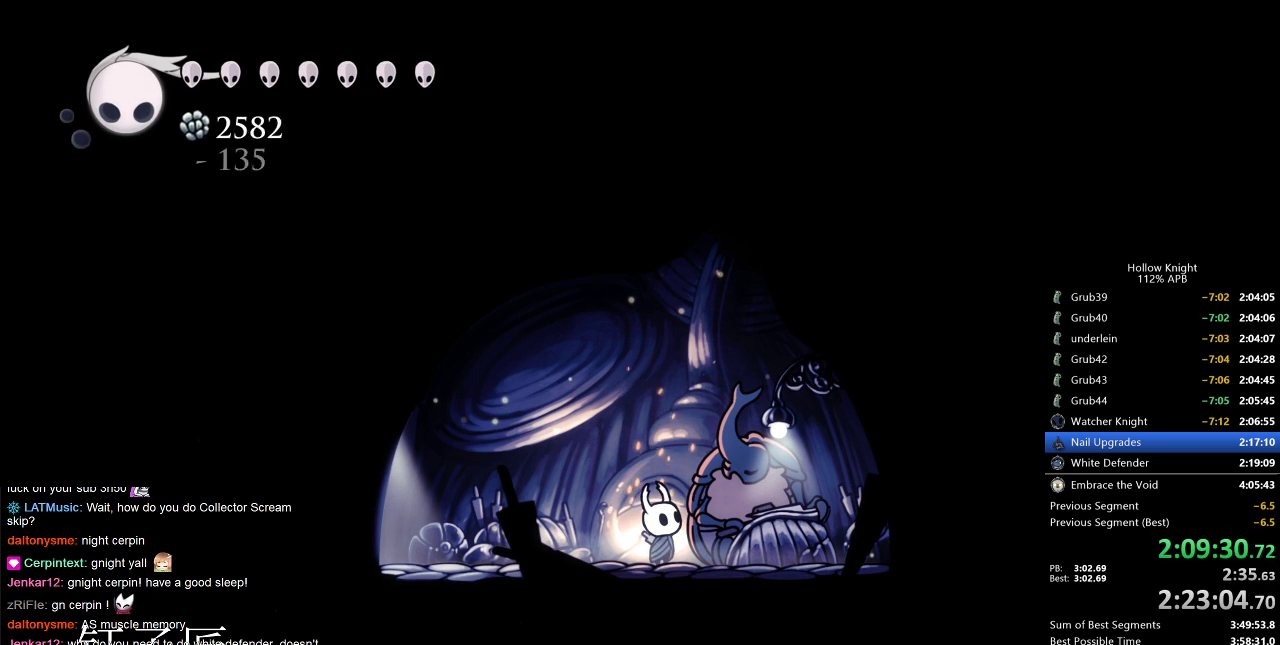
{"keys": ["jump"], "events": [[50, "dnail", "down"], [50, "jump", "down"], [50, "nail", "down"], [83, "dnail", "up"], [83, "nail", "up"], [217, "jump", "up"], [267, "nail", "down"], [317, "jump", "down"], [317, "nail", "up"], [350, "dnail", "down"], [400, "dnail", "up"], [400, "jump", "up"], [500, "jump", "down"]]}
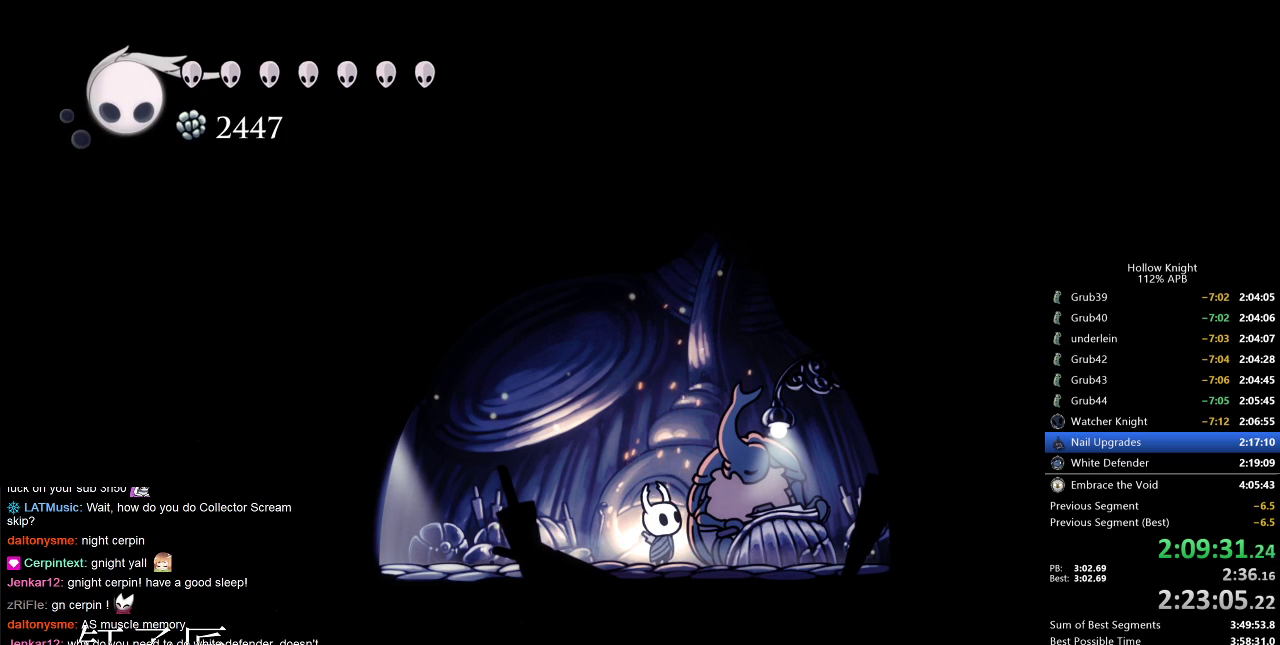
{"keys": ["dnail", "nail"], "events": [[67, "jump", "up"], [183, "jump", "down"], [267, "jump", "up"], [367, "jump", "down"], [417, "jump", "up"], [467, "dnail", "down"], [467, "nail", "down"]]}
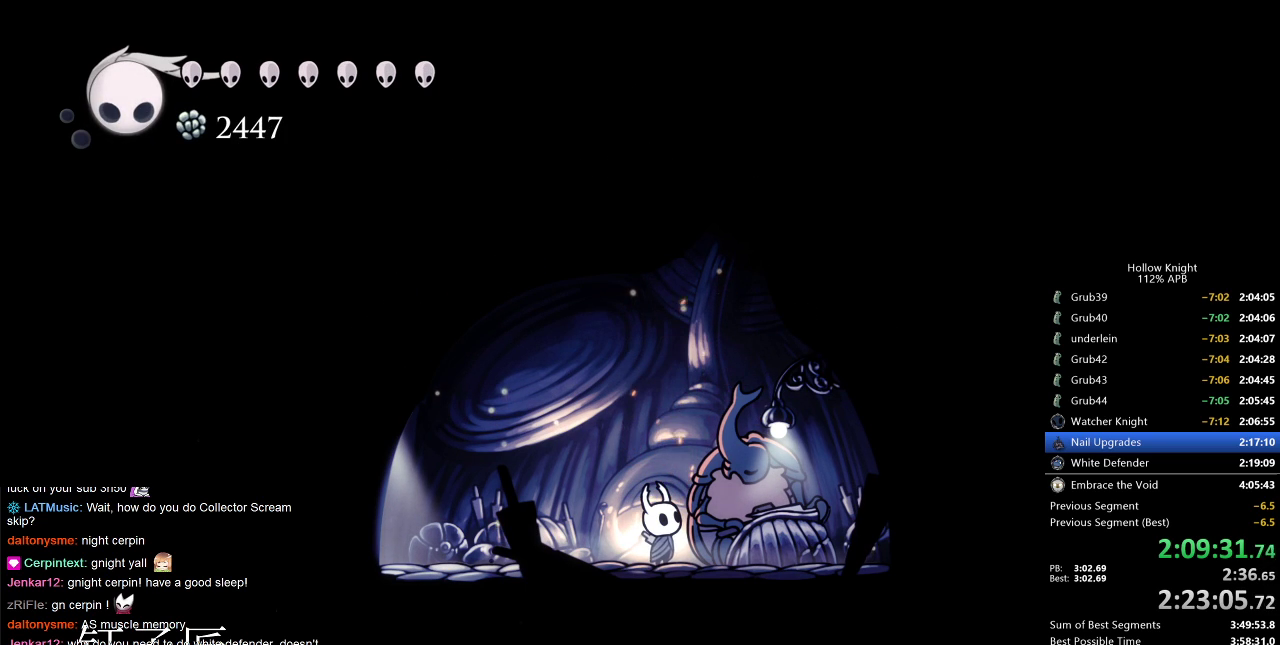
{"keys": [], "events": [[17, "dnail", "up"], [17, "nail", "up"], [83, "dnail", "down"], [150, "jump", "down"], [200, "dnail", "up"], [200, "jump", "up"], [283, "dnail", "down"], [283, "nail", "down"], [400, "dnail", "up"], [400, "jump", "down"], [400, "nail", "up"], [467, "jump", "up"]]}
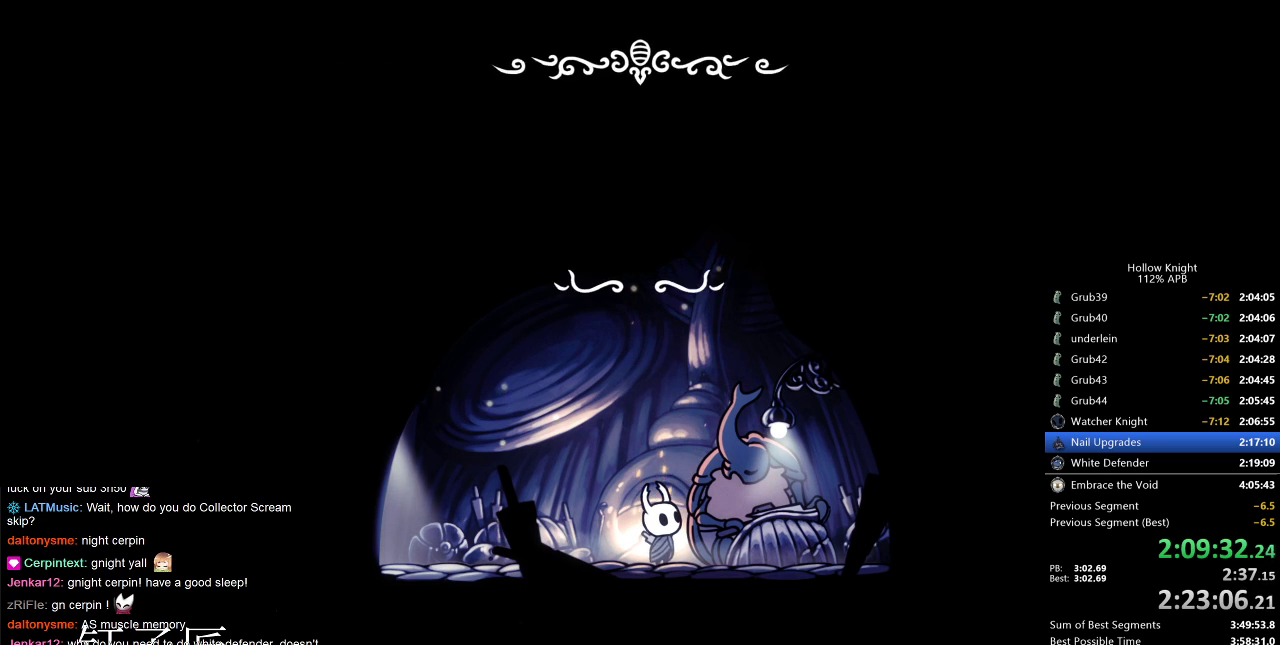
{"keys": ["dnail"], "events": [[67, "jump", "down"], [133, "jump", "up"], [167, "dnail", "down"], [167, "nail", "down"], [217, "dnail", "up"], [217, "jump", "down"], [217, "nail", "up"], [250, "jump", "up"], [300, "dnail", "down"], [300, "jump", "down"], [367, "jump", "up"], [400, "dnail", "up"], [400, "nail", "down"], [467, "jump", "down"], [467, "nail", "up"], [483, "dnail", "down"], [483, "jump", "up"]]}
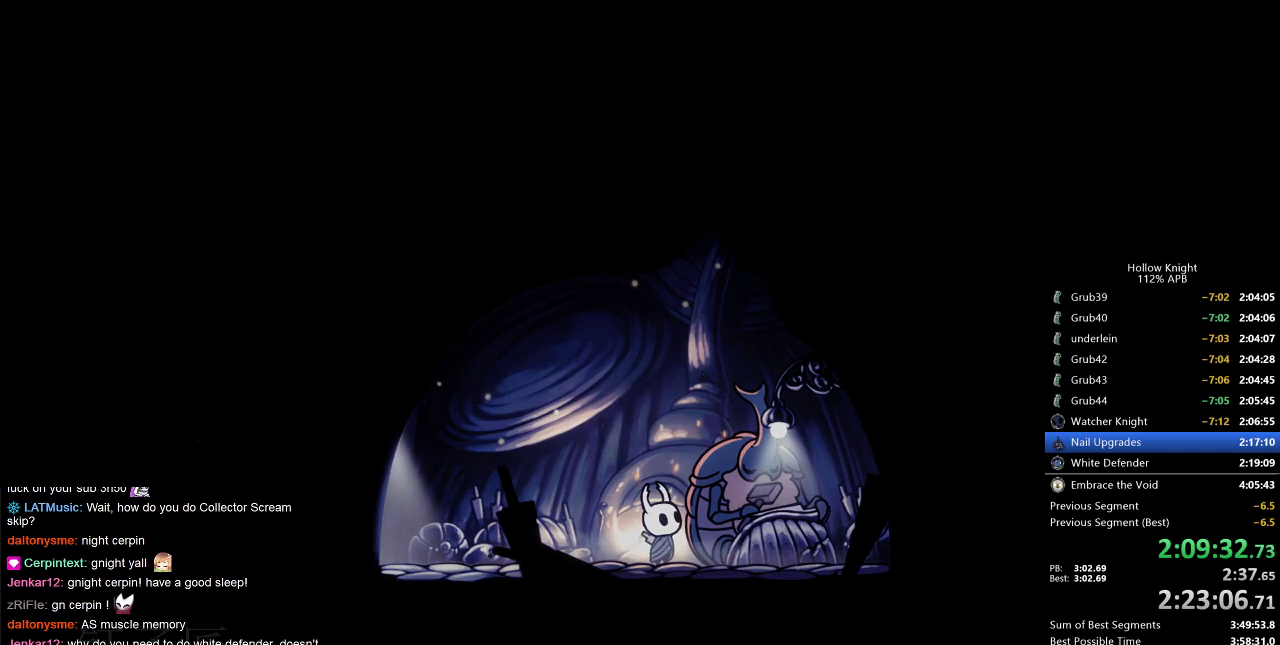
{"keys": [], "events": [[33, "jump", "down"], [100, "dnail", "up"], [100, "jump", "up"], [133, "nail", "down"], [183, "jump", "down"], [183, "nail", "up"], [217, "jump", "up"]]}
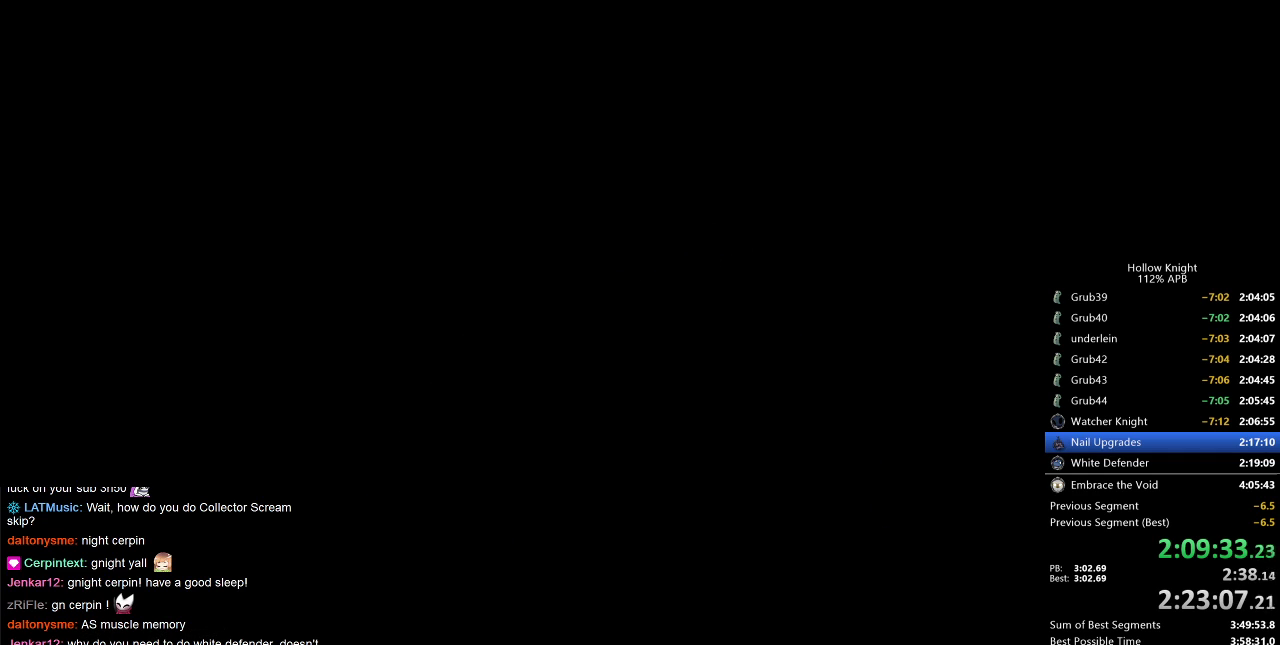
{"keys": [], "events": []}
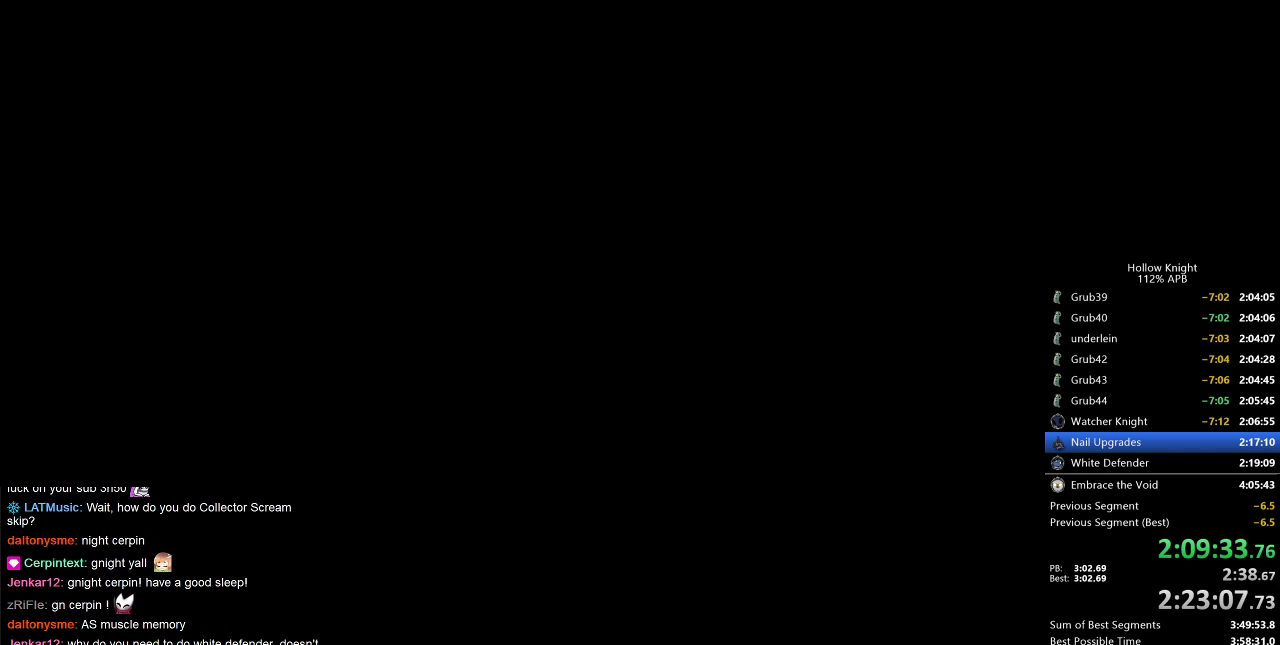
{"keys": [], "events": []}
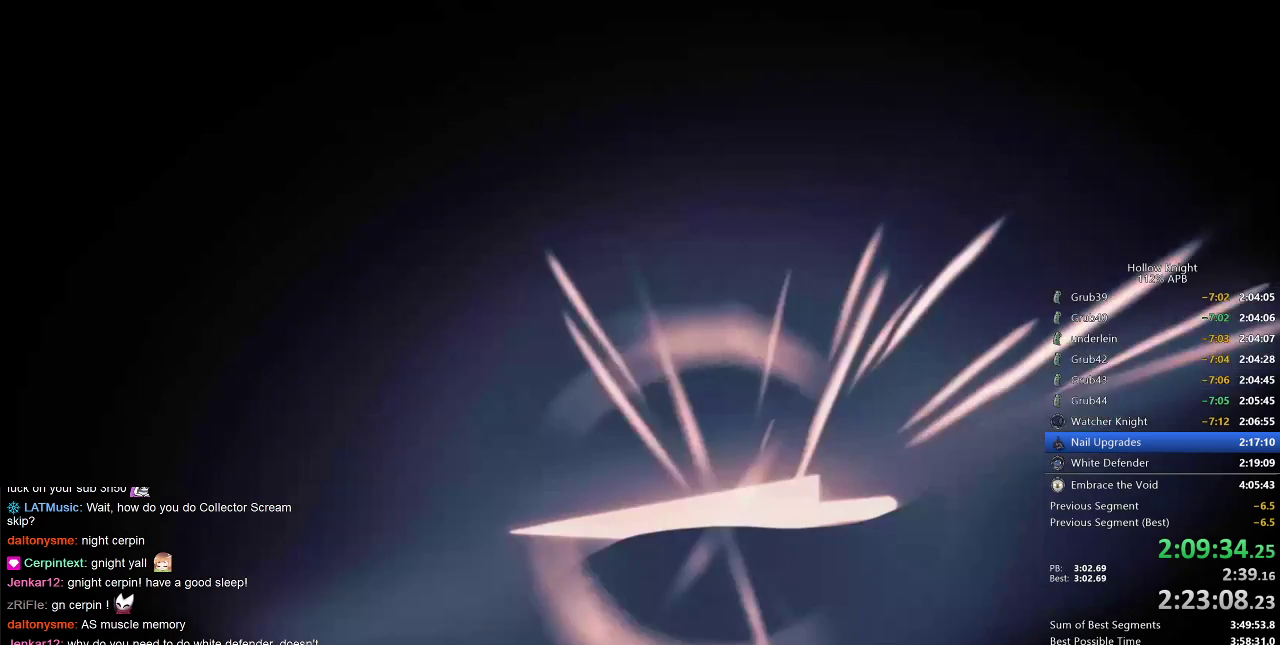
{"keys": [], "events": [[317, "jump", "down"], [350, "jump", "up"], [400, "nail", "down"], [467, "jump", "down"], [467, "nail", "up"], [500, "jump", "up"]]}
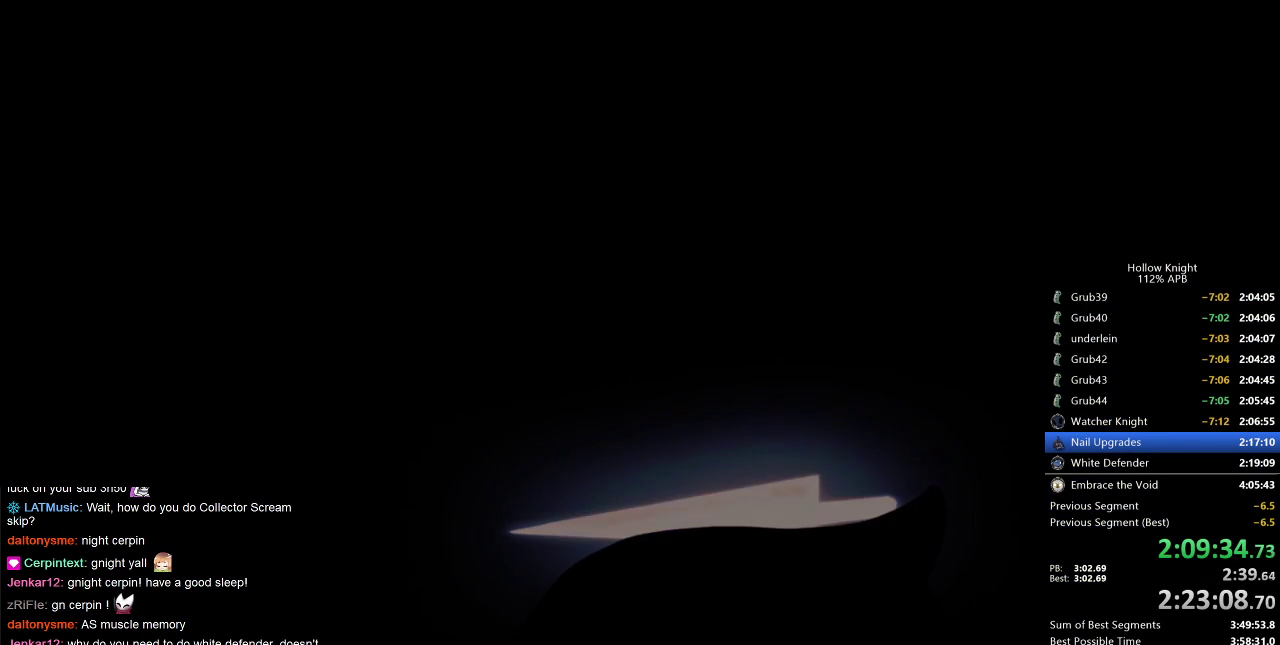
{"keys": ["nail"], "events": [[33, "dnail", "down"], [133, "dnail", "up"], [133, "jump", "down"], [183, "jump", "up"], [250, "dnail", "down"], [283, "dnail", "up"], [333, "heal", "down"], [333, "jump", "down"], [383, "jump", "up"], [433, "dnail", "down"], [433, "heal", "up"], [433, "nail", "down"], [483, "dnail", "up"]]}